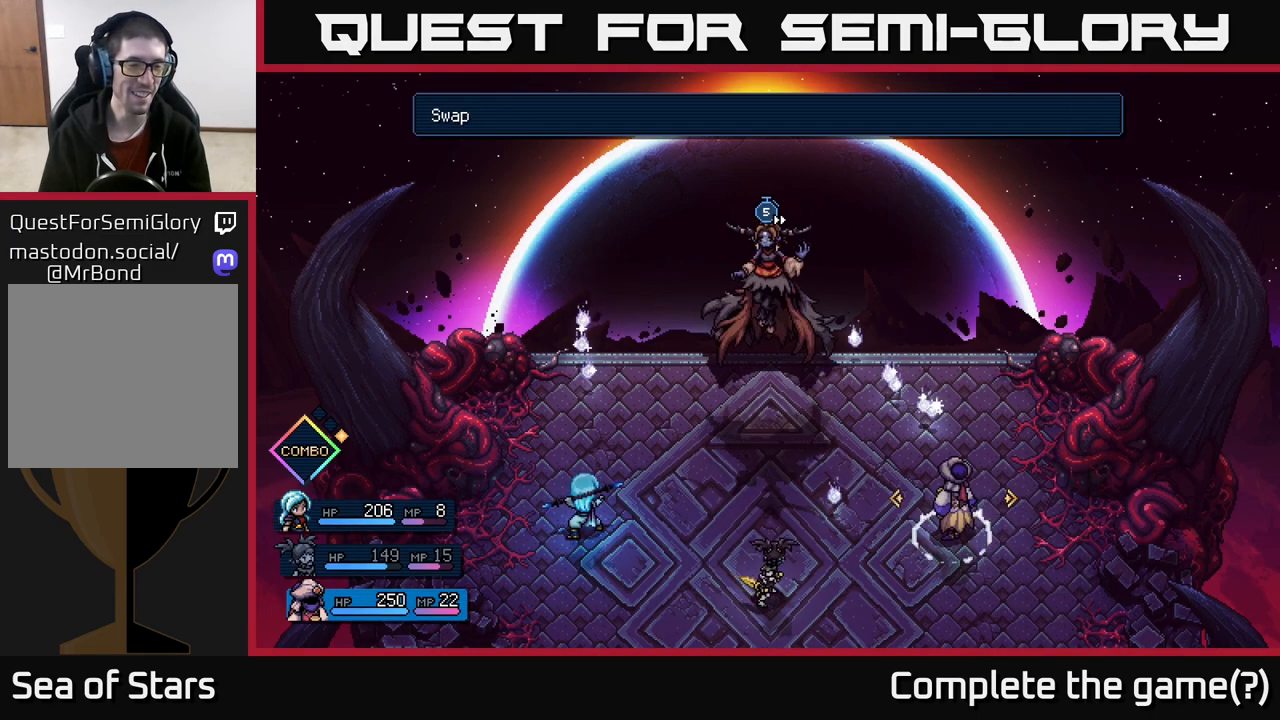
Gameplay with a controller (Xbox layout); each line is a JSON object with the inputs held at the frame after it. "events" lists button and stick changes between this image and that frame as [ms after this image, input, new state], when the widget could be followed in between.
{"buttons": [], "left_stick": "center", "right_stick": "center", "events": [[50, "A", "up"], [117, "left_stick", "right"], [283, "left_stick", "center"]]}
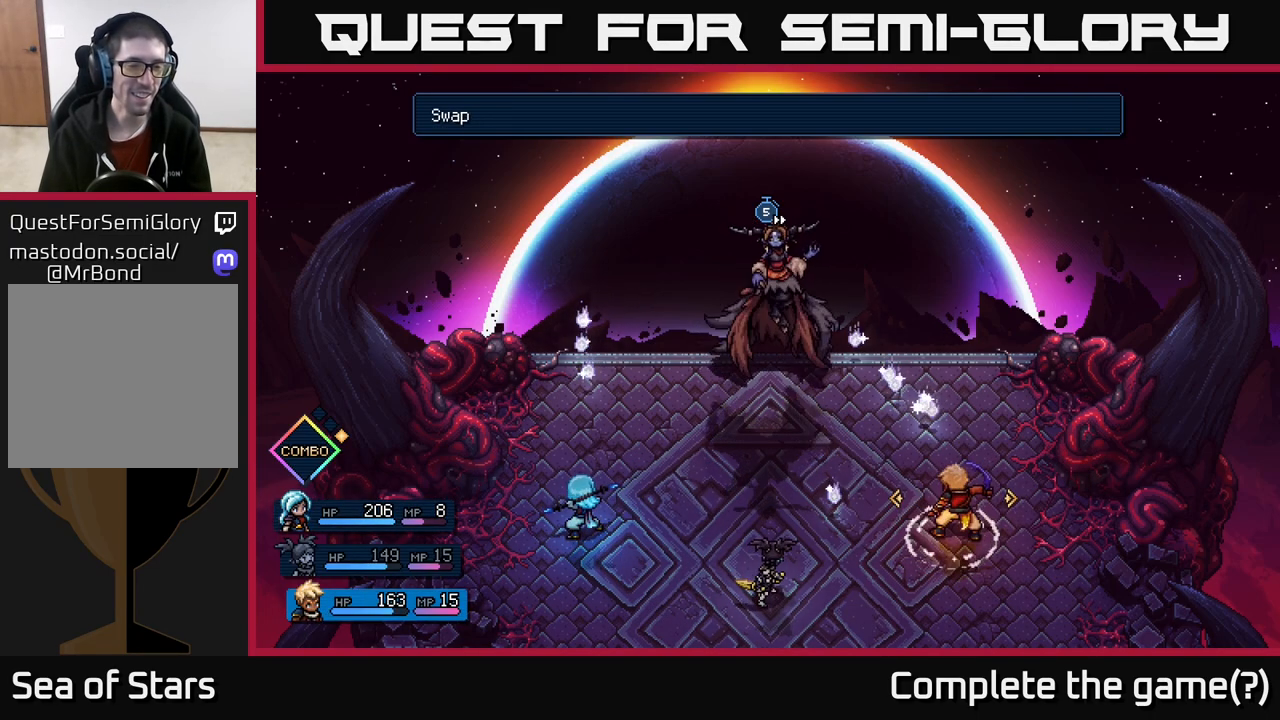
{"buttons": [], "left_stick": "center", "right_stick": "center", "events": [[250, "A", "down"], [300, "A", "up"]]}
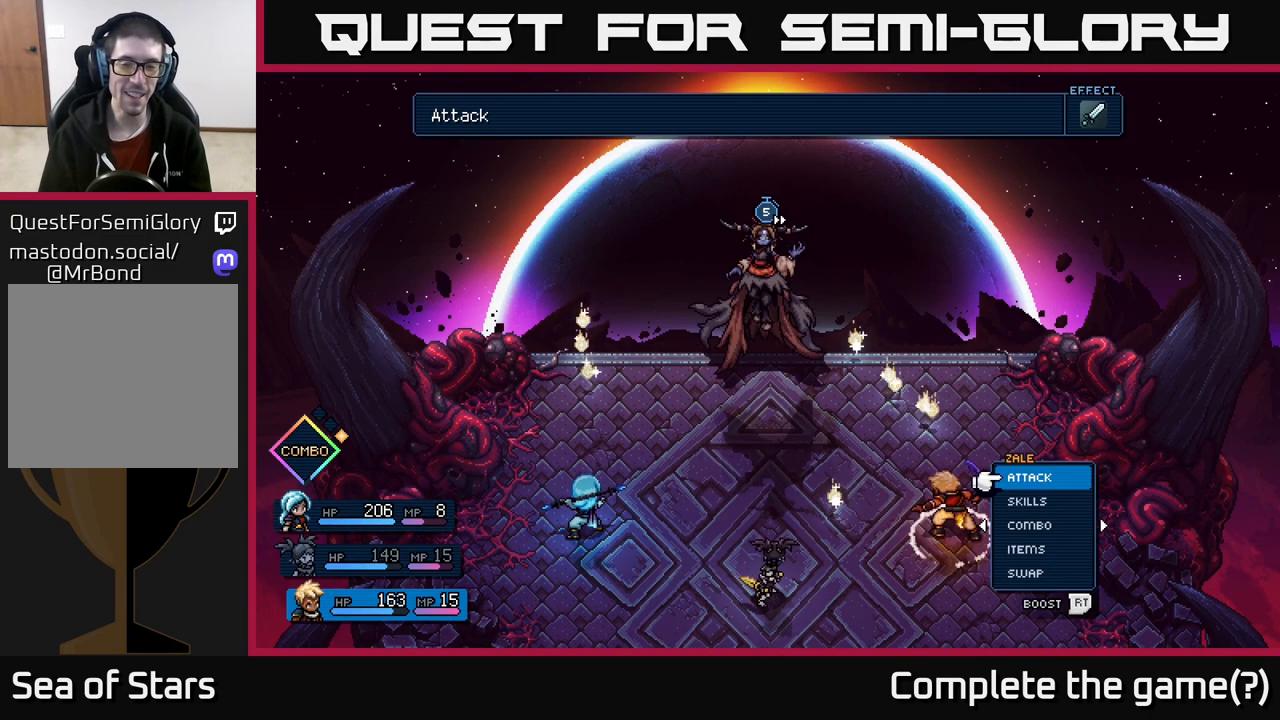
{"buttons": [], "left_stick": "center", "right_stick": "center", "events": []}
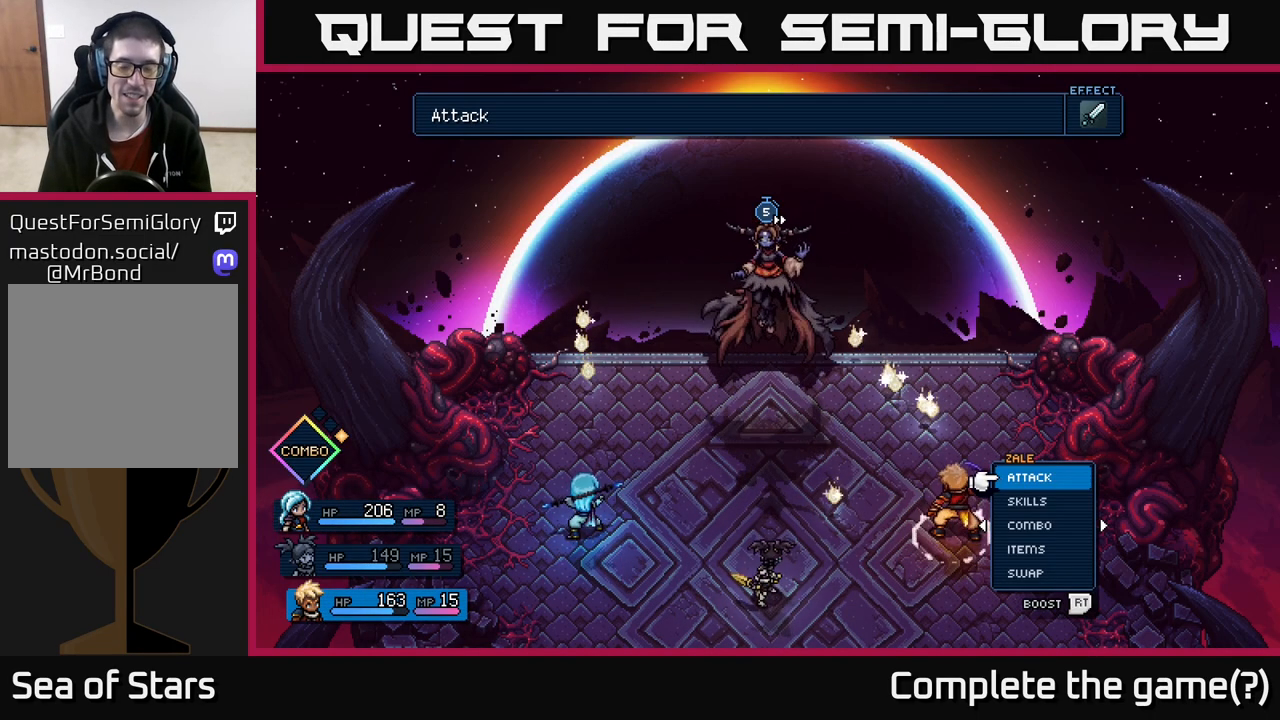
{"buttons": [], "left_stick": "center", "right_stick": "center", "events": []}
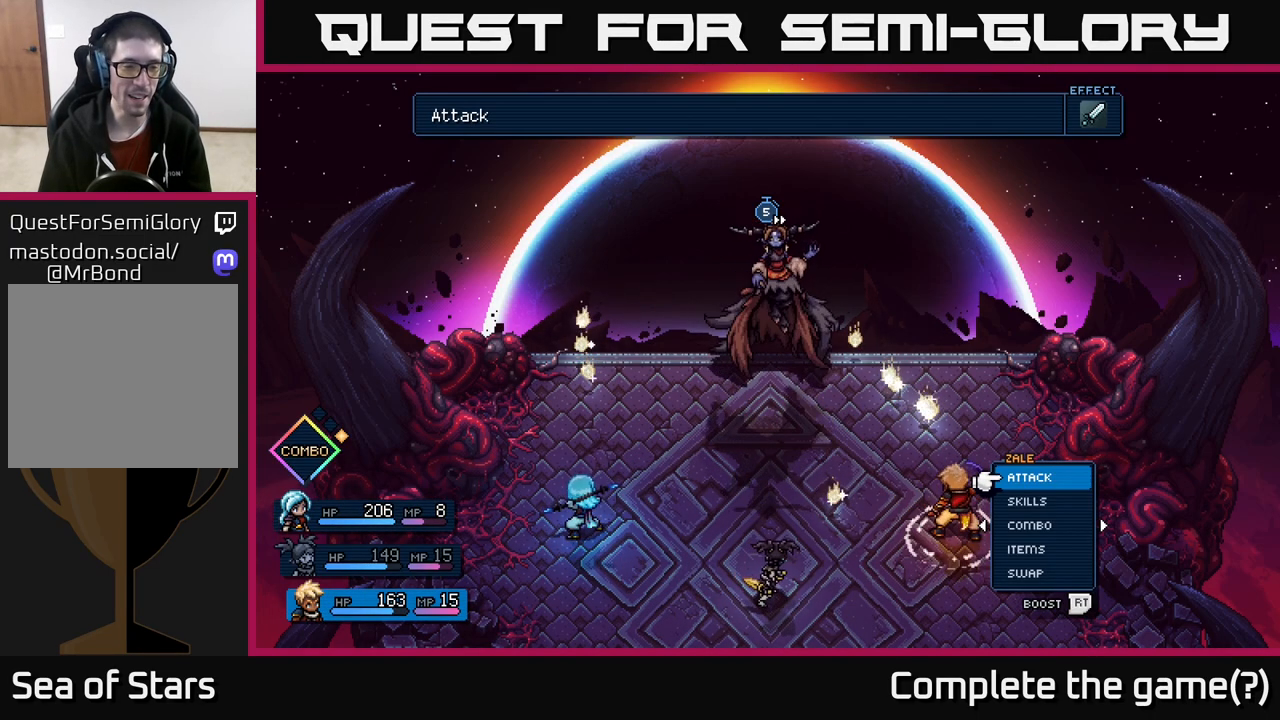
{"buttons": [], "left_stick": "center", "right_stick": "center", "events": []}
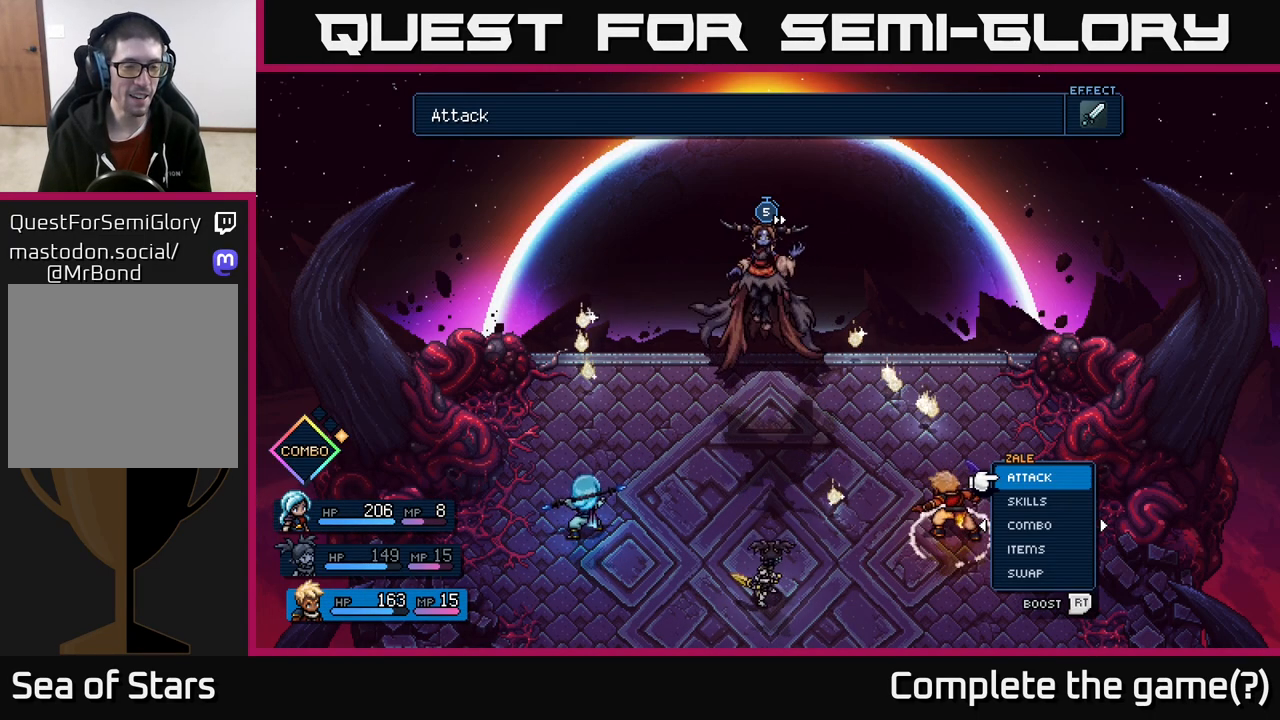
{"buttons": [], "left_stick": "center", "right_stick": "center", "events": []}
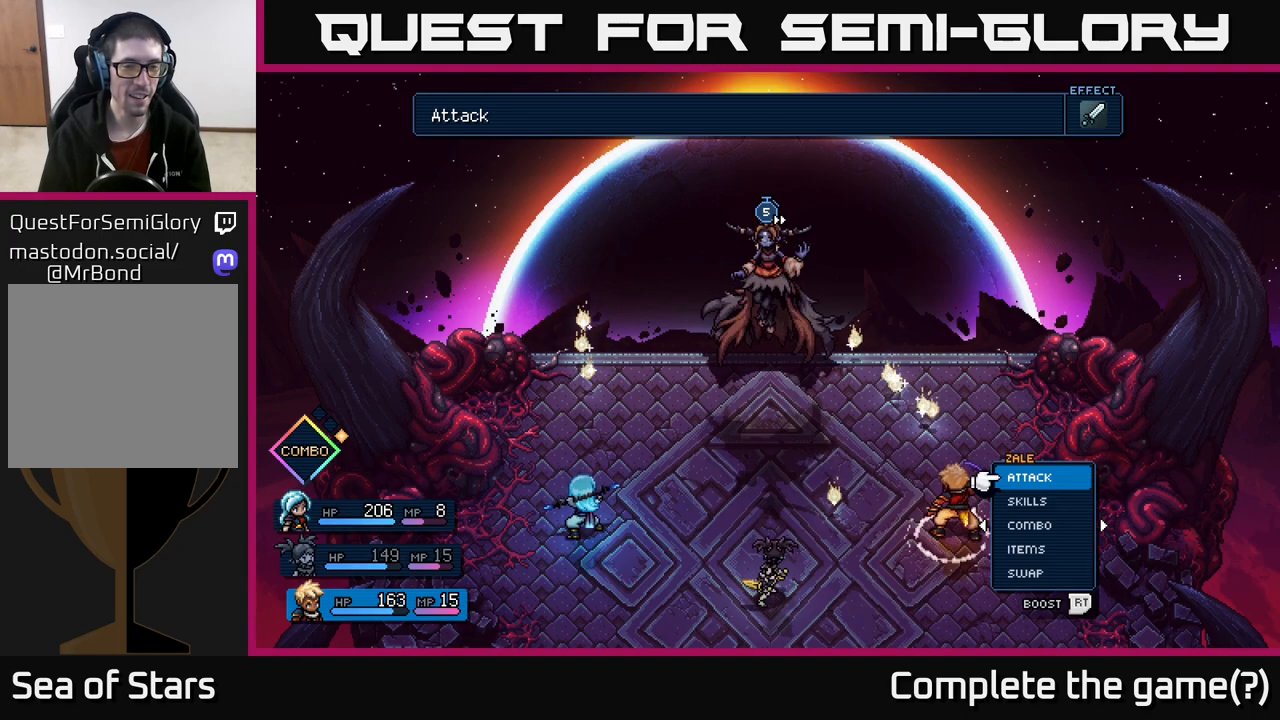
{"buttons": [], "left_stick": "center", "right_stick": "center", "events": []}
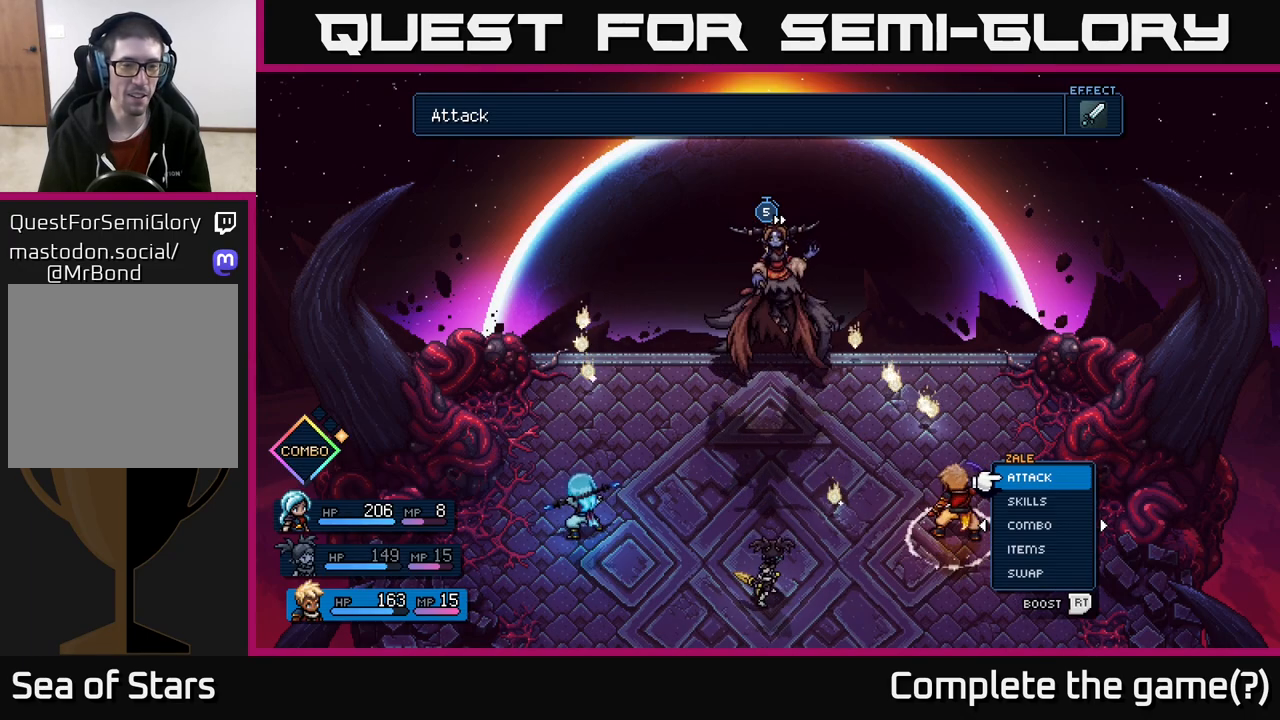
{"buttons": [], "left_stick": "center", "right_stick": "center", "events": [[133, "left_stick", "left"], [317, "left_stick", "center"]]}
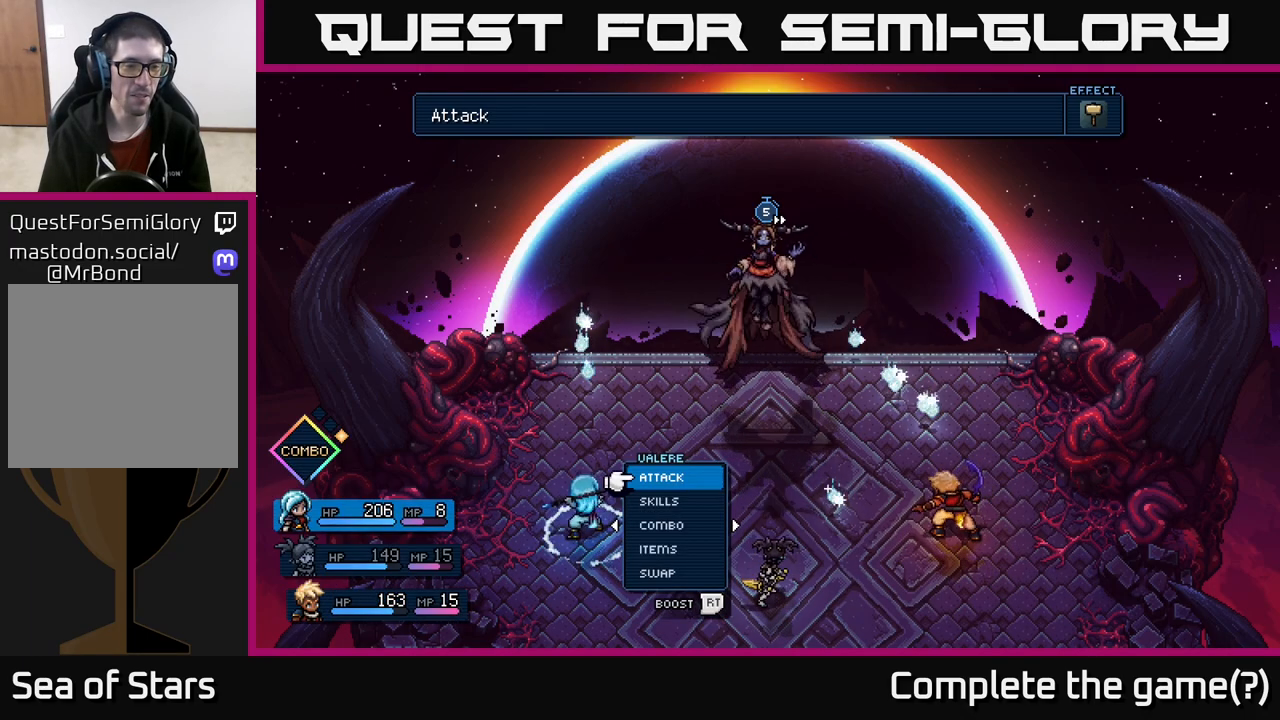
{"buttons": [], "left_stick": "left", "right_stick": "center", "events": [[50, "left_stick", "right"], [200, "left_stick", "center"], [367, "left_stick", "left"]]}
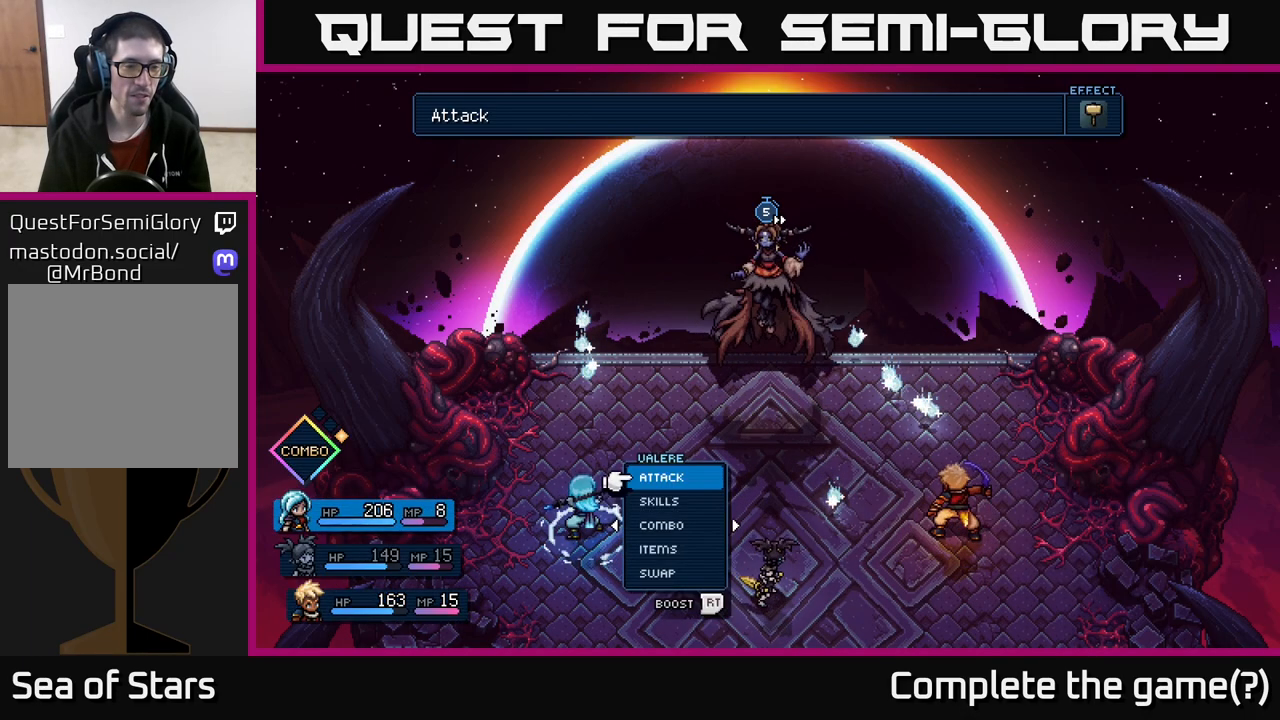
{"buttons": ["A"], "left_stick": "center", "right_stick": "center", "events": [[17, "left_stick", "center"], [117, "A", "down"], [183, "A", "up"], [467, "A", "down"]]}
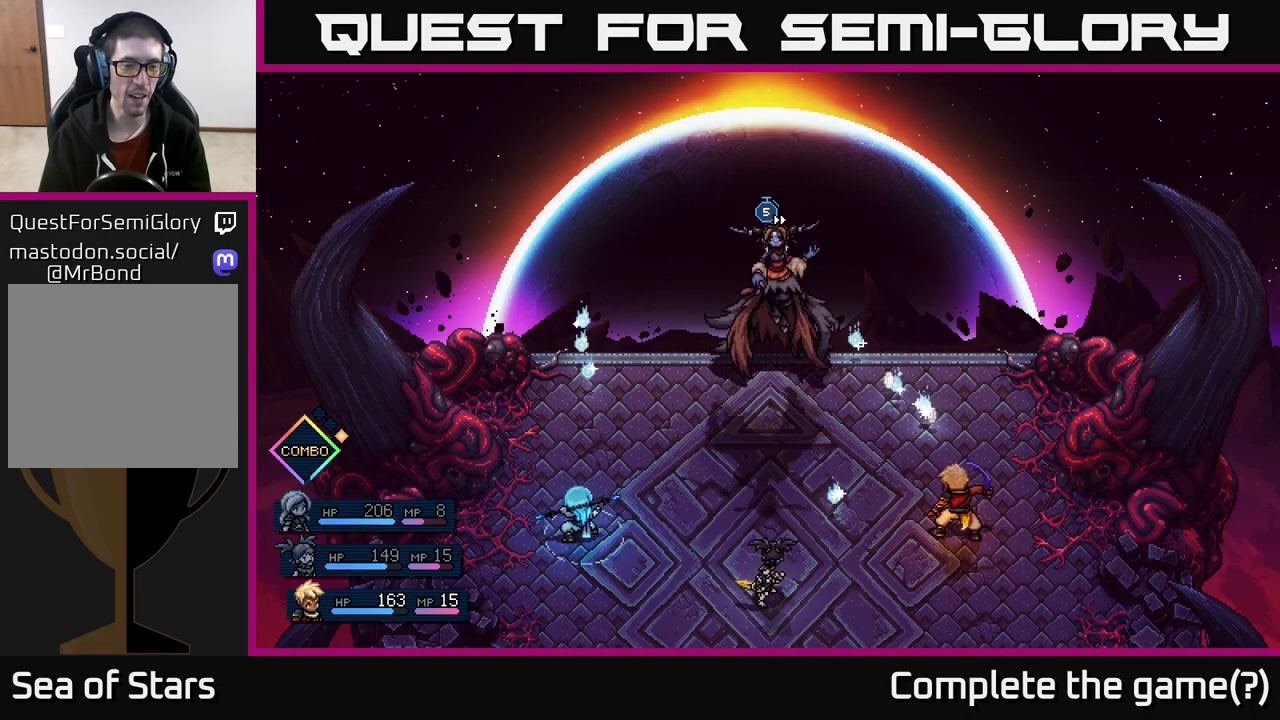
{"buttons": [], "left_stick": "center", "right_stick": "center", "events": [[17, "A", "up"]]}
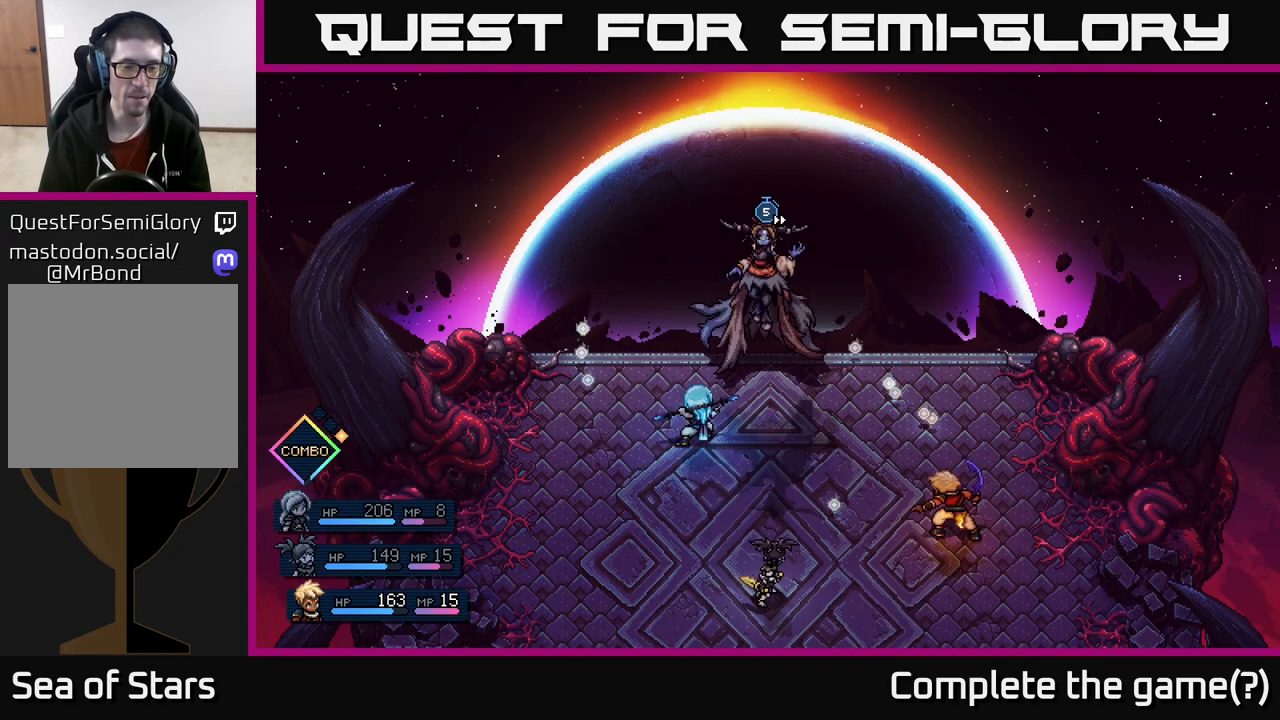
{"buttons": [], "left_stick": "center", "right_stick": "center", "events": []}
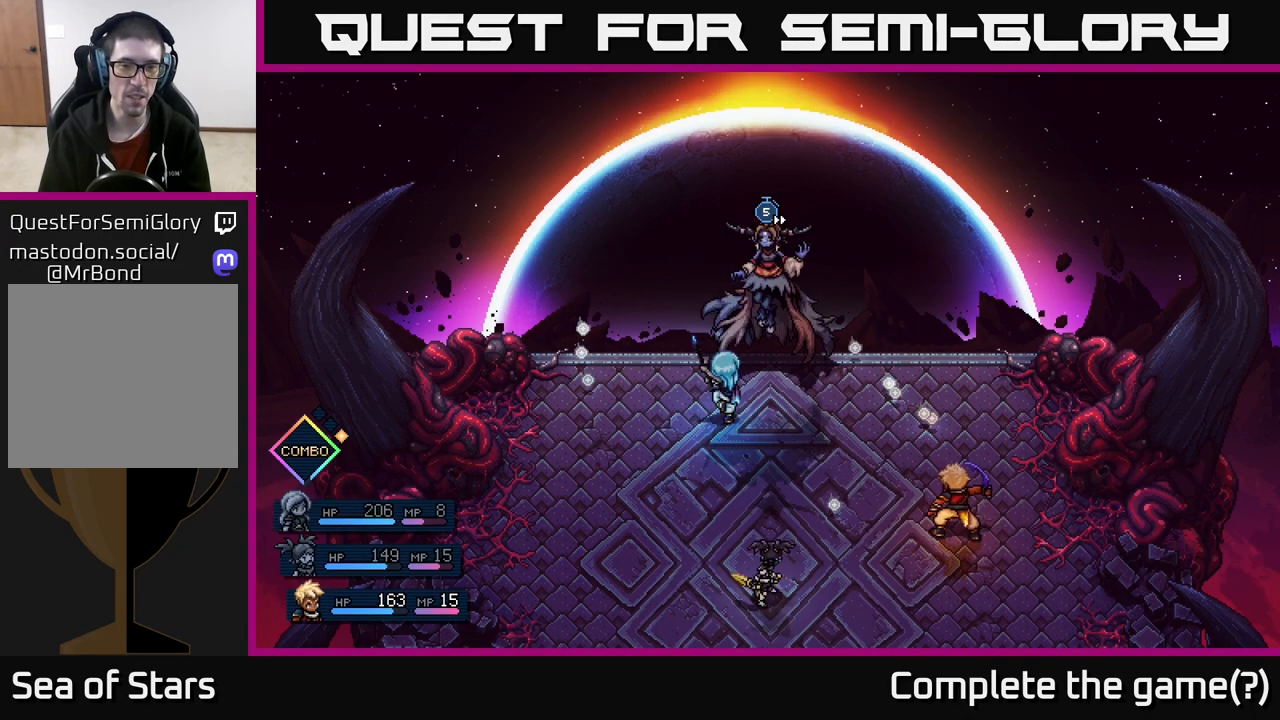
{"buttons": [], "left_stick": "center", "right_stick": "center", "events": [[100, "A", "down"], [200, "A", "up"]]}
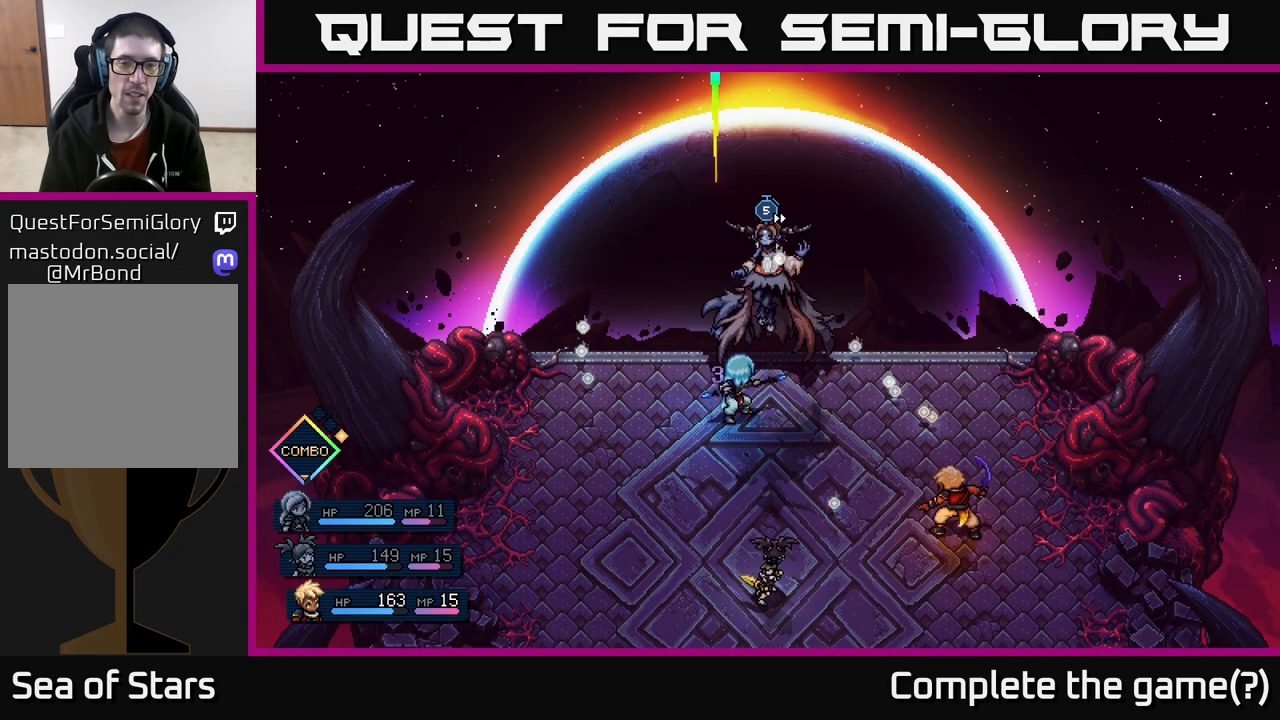
{"buttons": [], "left_stick": "center", "right_stick": "center", "events": [[33, "A", "down"], [117, "A", "up"]]}
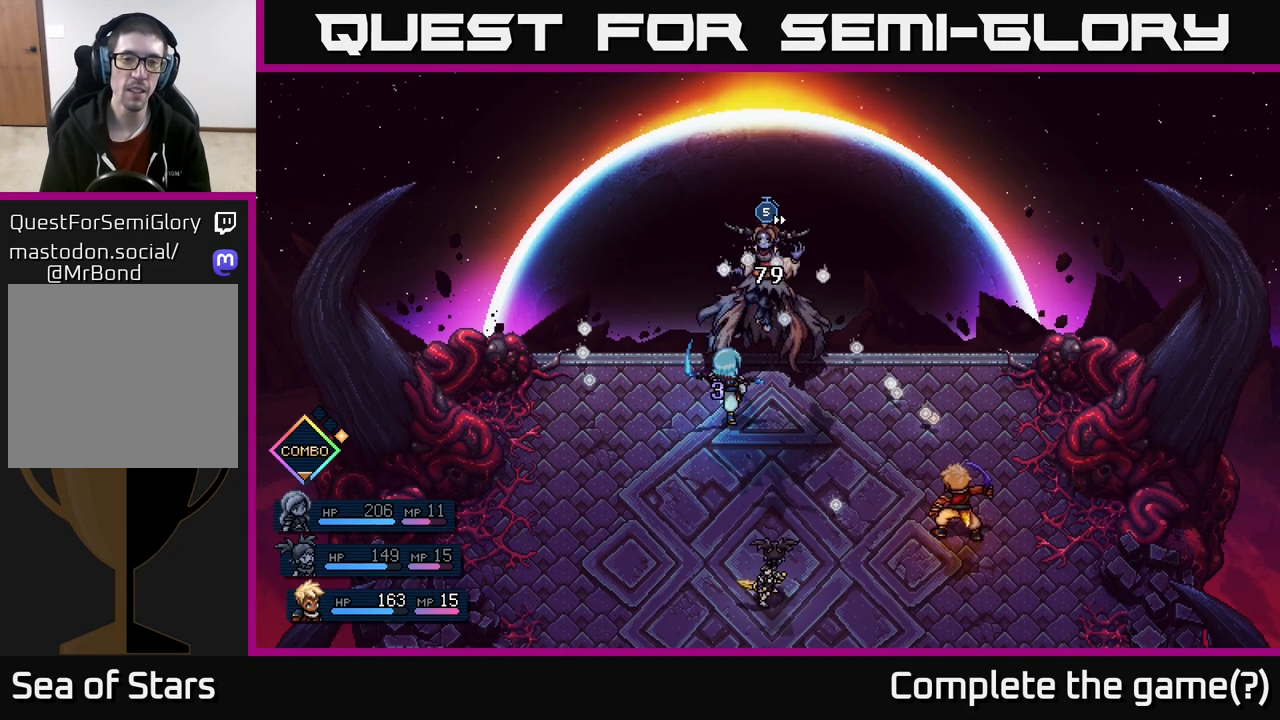
{"buttons": [], "left_stick": "center", "right_stick": "center", "events": []}
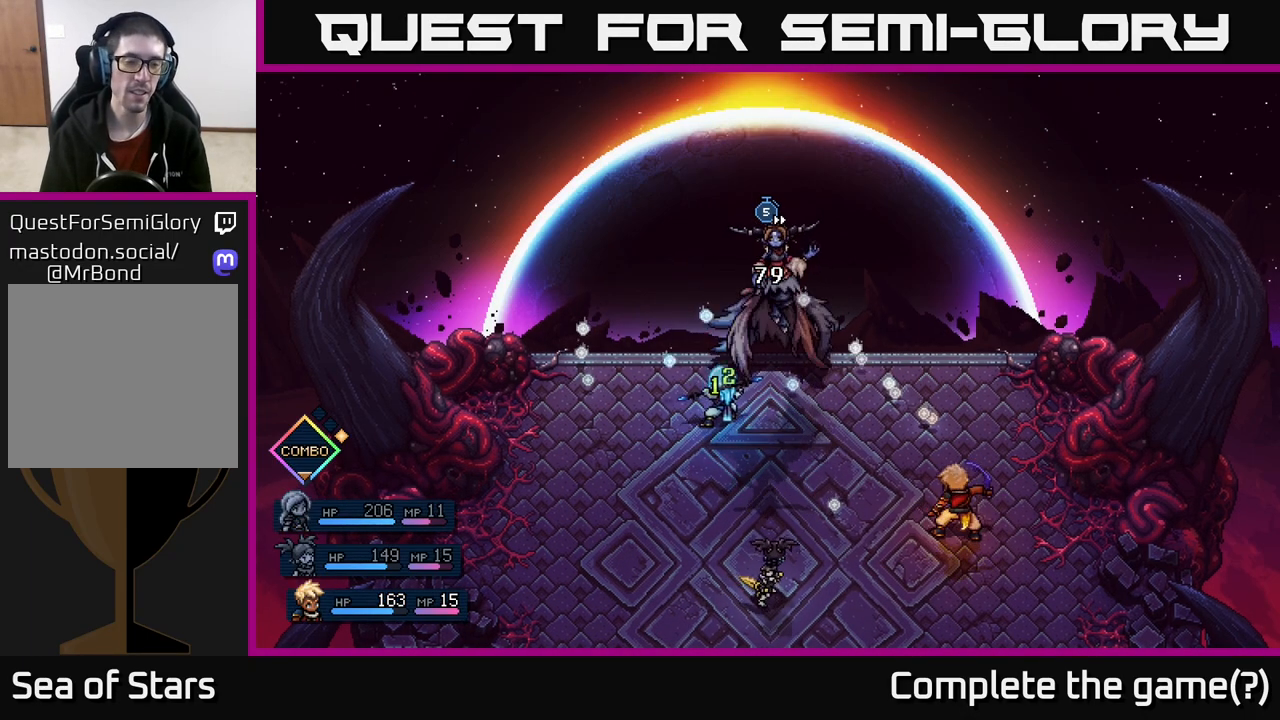
{"buttons": [], "left_stick": "center", "right_stick": "center", "events": []}
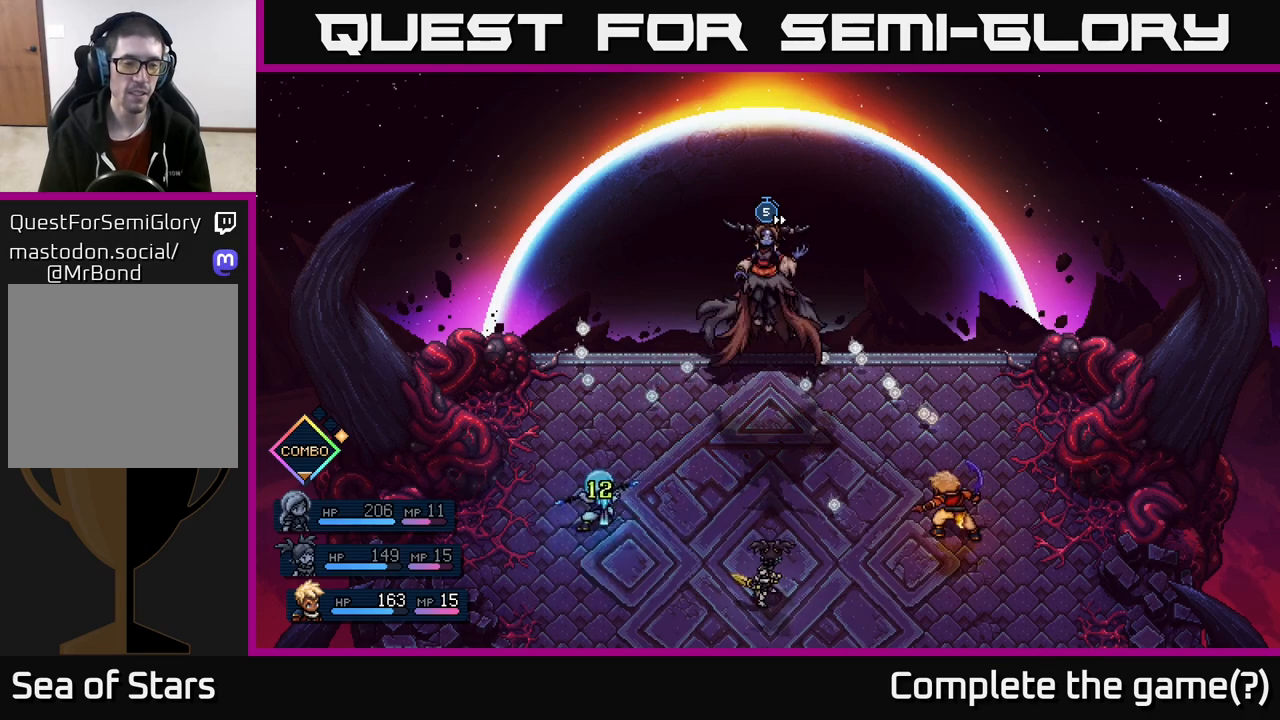
{"buttons": [], "left_stick": "right", "right_stick": "center", "events": [[367, "left_stick", "right"]]}
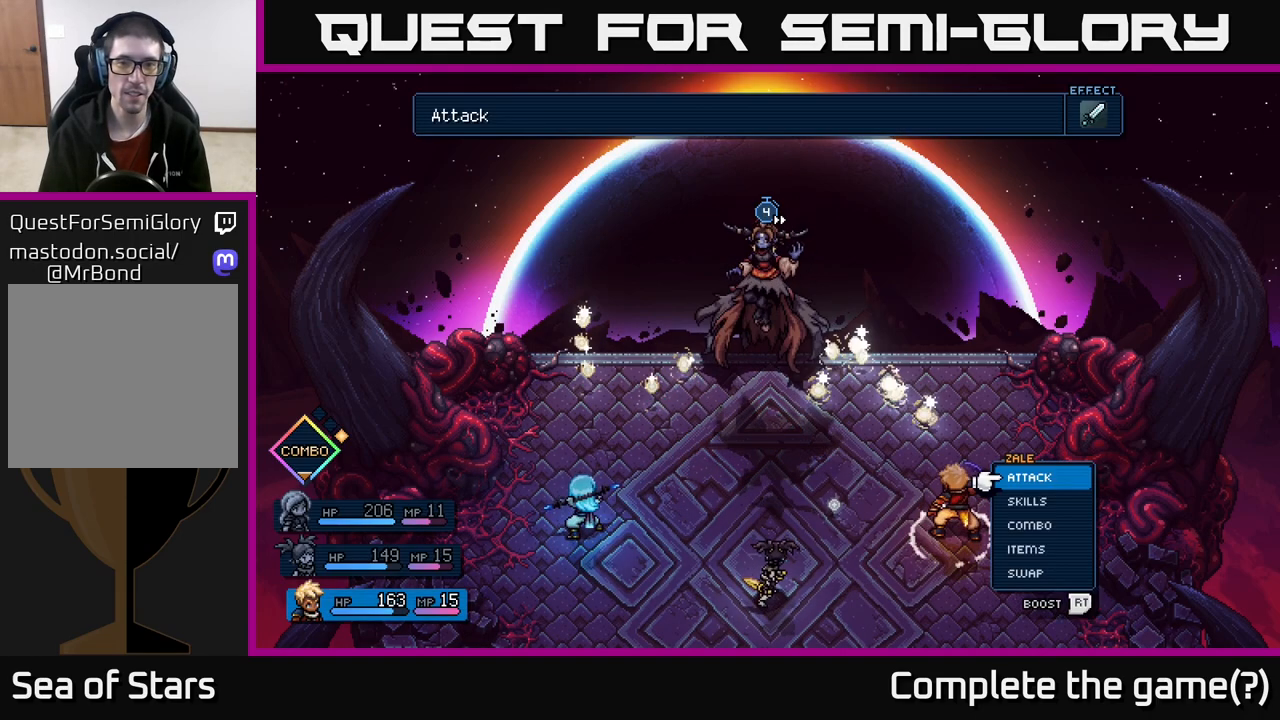
{"buttons": [], "left_stick": "left", "right_stick": "center", "events": [[33, "left_stick", "center"], [150, "left_stick", "right"], [317, "left_stick", "center"], [467, "left_stick", "left"]]}
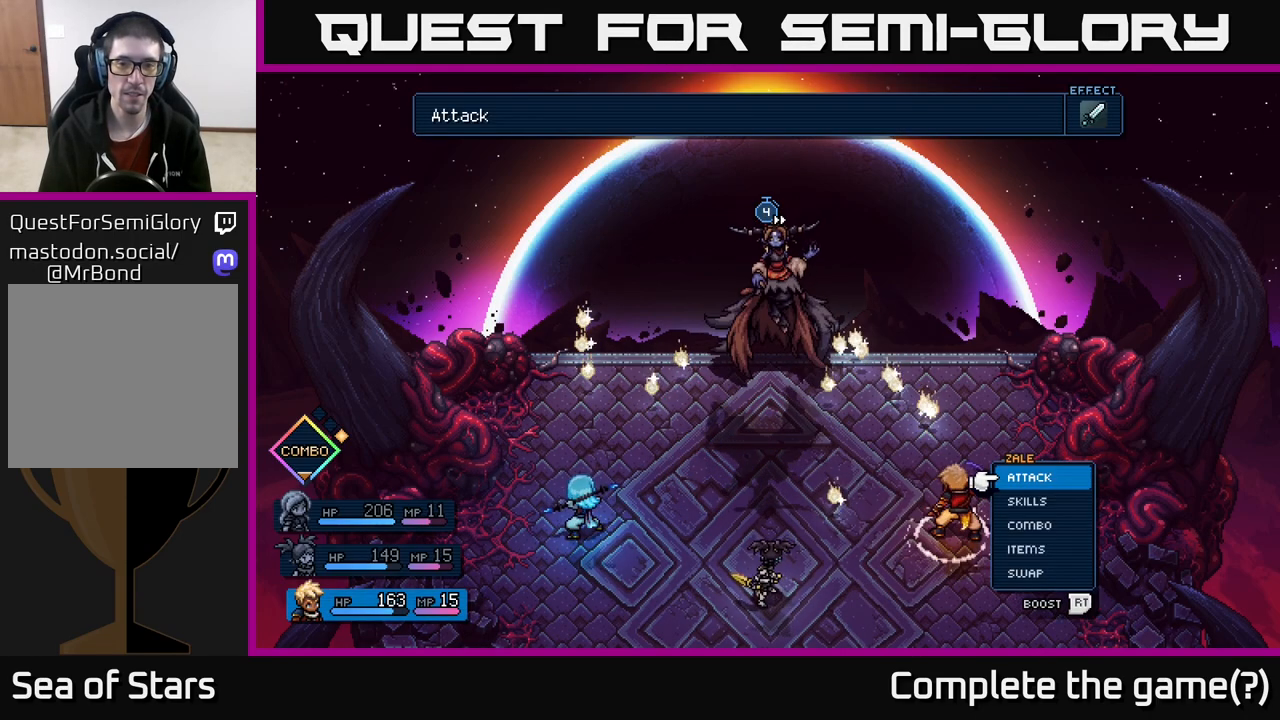
{"buttons": [], "left_stick": "center", "right_stick": "center", "events": [[150, "left_stick", "center"], [267, "left_stick", "left"], [450, "left_stick", "center"]]}
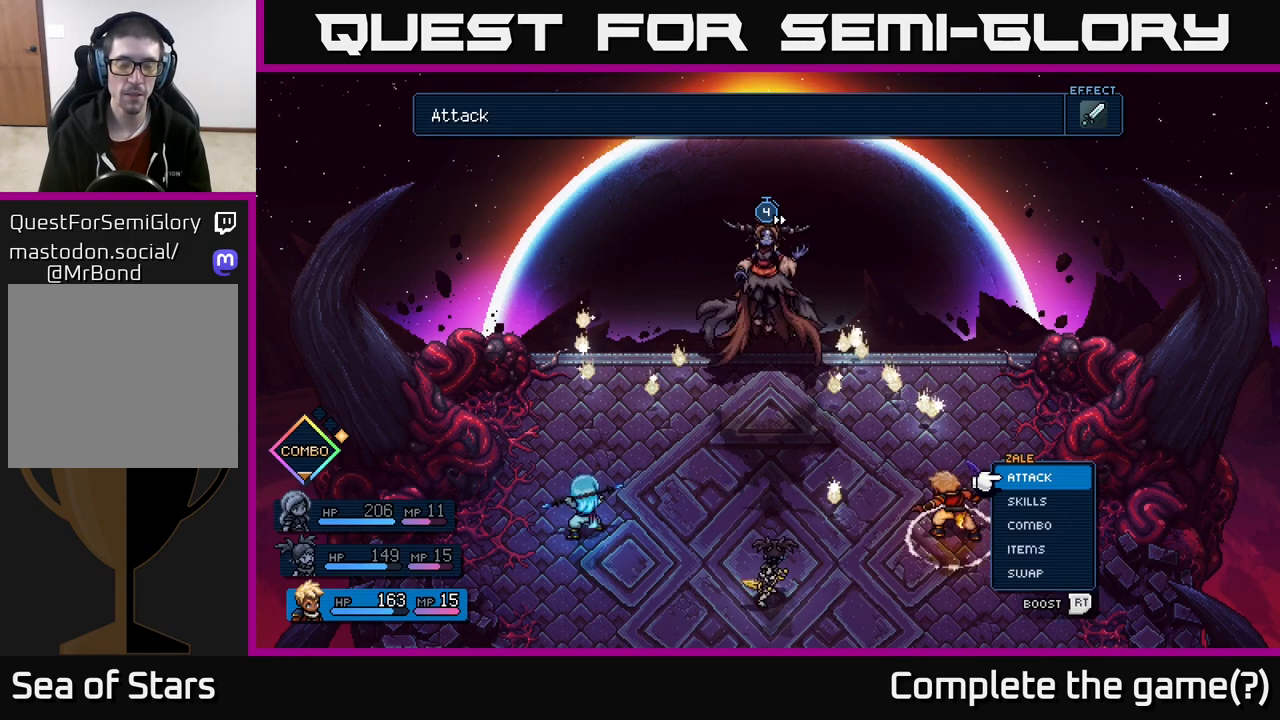
{"buttons": [], "left_stick": "center", "right_stick": "center", "events": []}
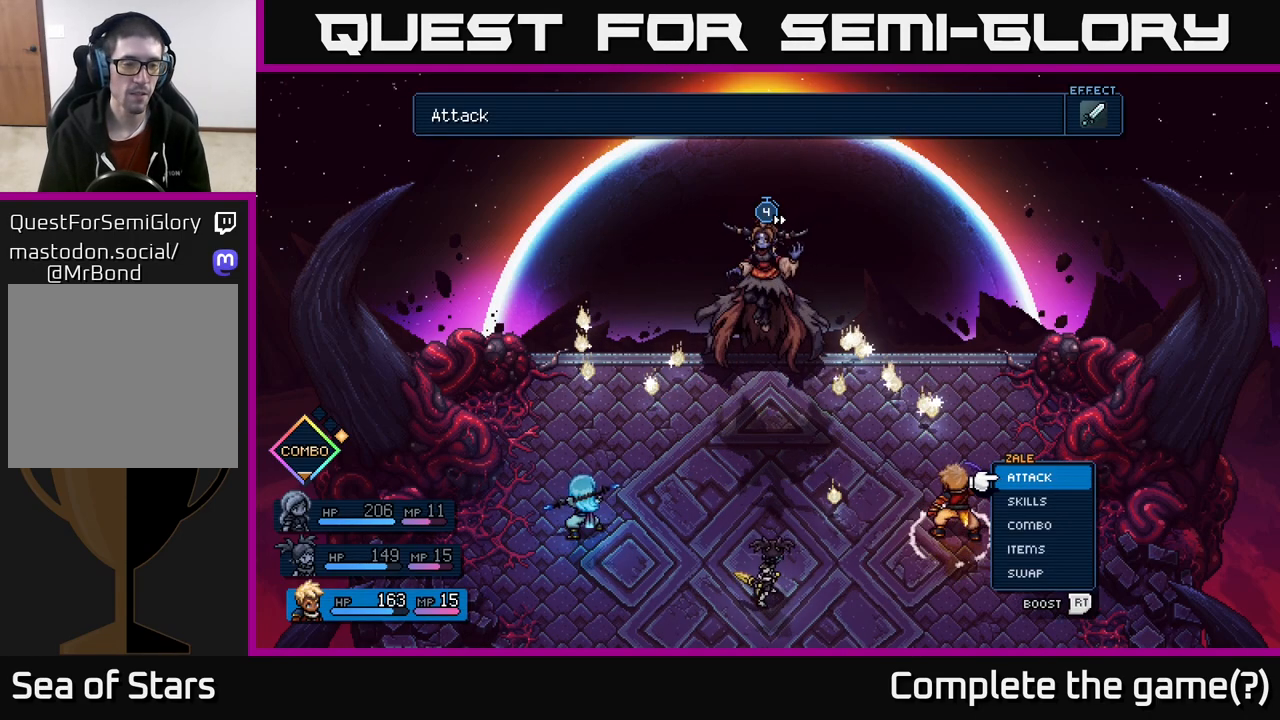
{"buttons": ["R2"], "left_stick": "center", "right_stick": "center", "events": [[200, "R2", "down"]]}
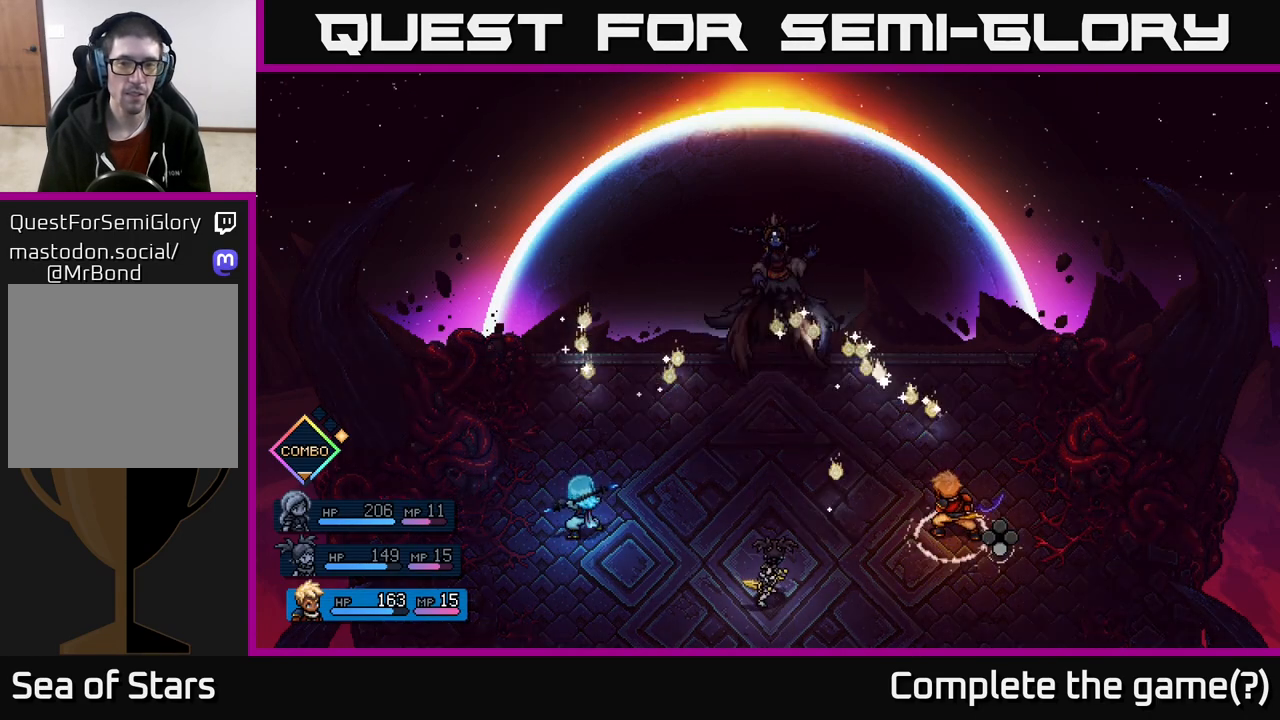
{"buttons": ["R2"], "left_stick": "center", "right_stick": "center", "events": [[333, "A", "down"], [417, "A", "up"]]}
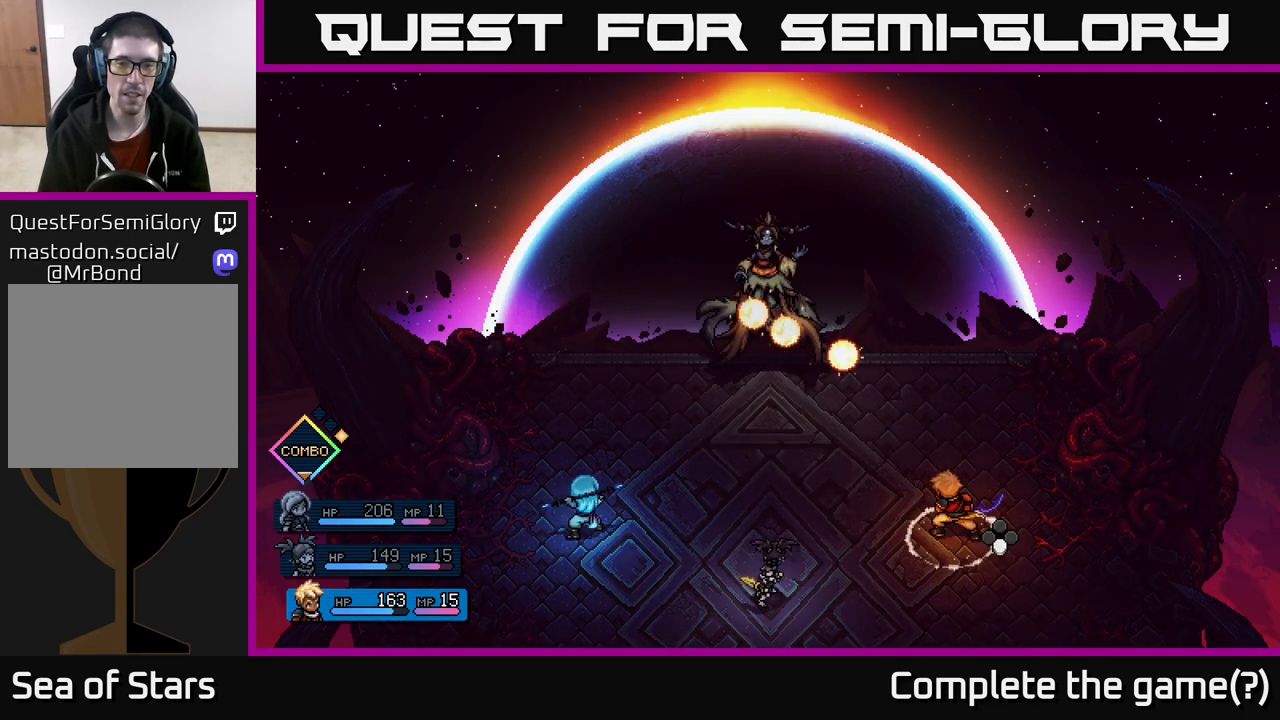
{"buttons": [], "left_stick": "center", "right_stick": "center", "events": [[50, "R2", "up"], [333, "A", "down"], [400, "A", "up"]]}
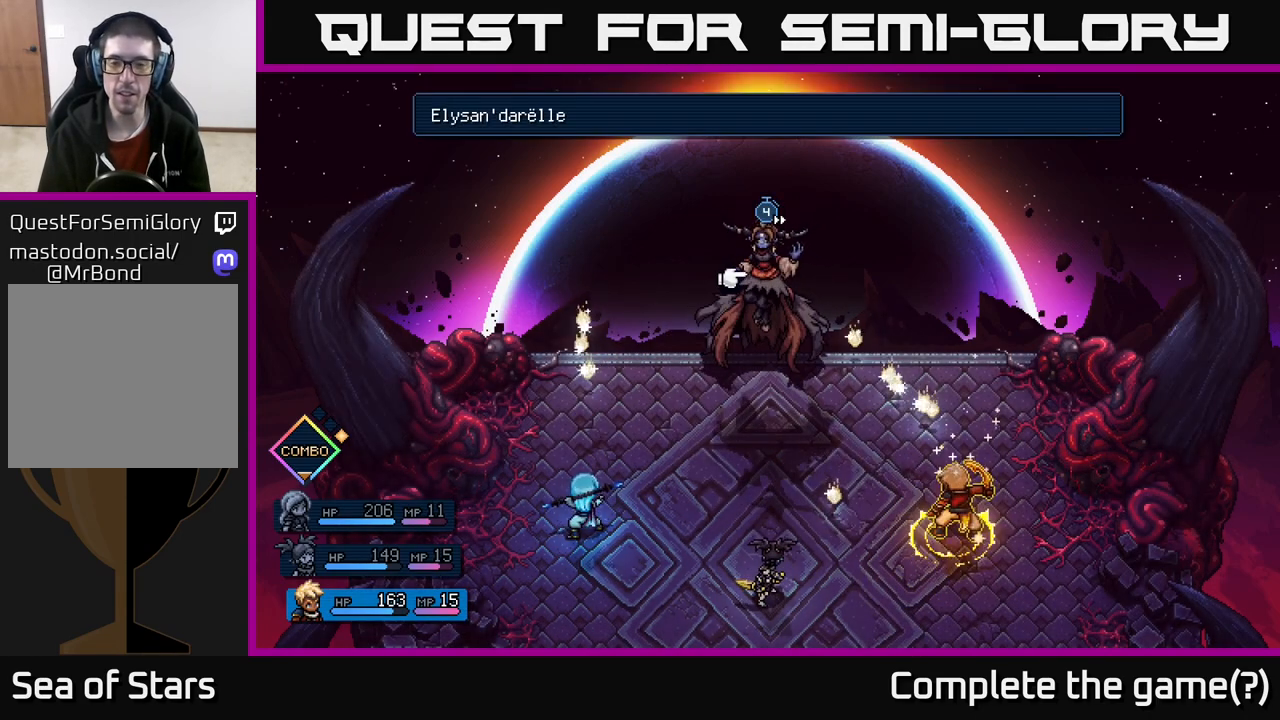
{"buttons": [], "left_stick": "center", "right_stick": "center", "events": [[200, "A", "down"], [267, "A", "up"]]}
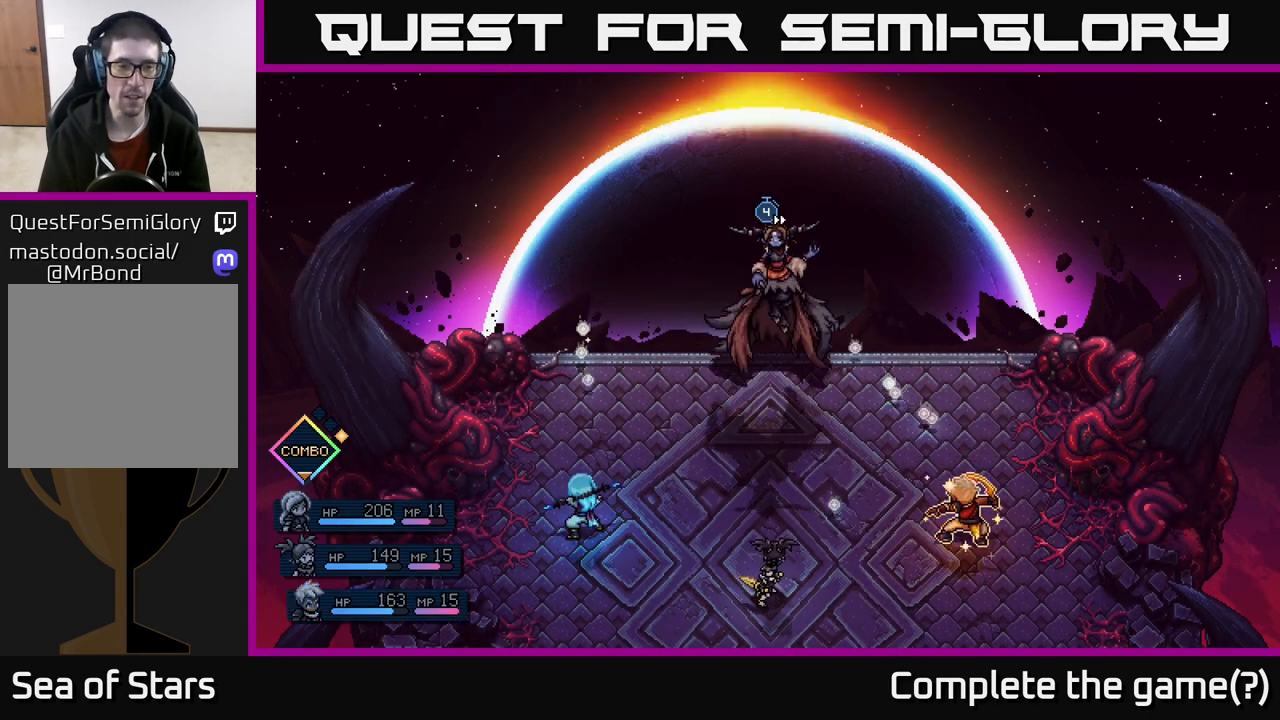
{"buttons": [], "left_stick": "center", "right_stick": "center", "events": []}
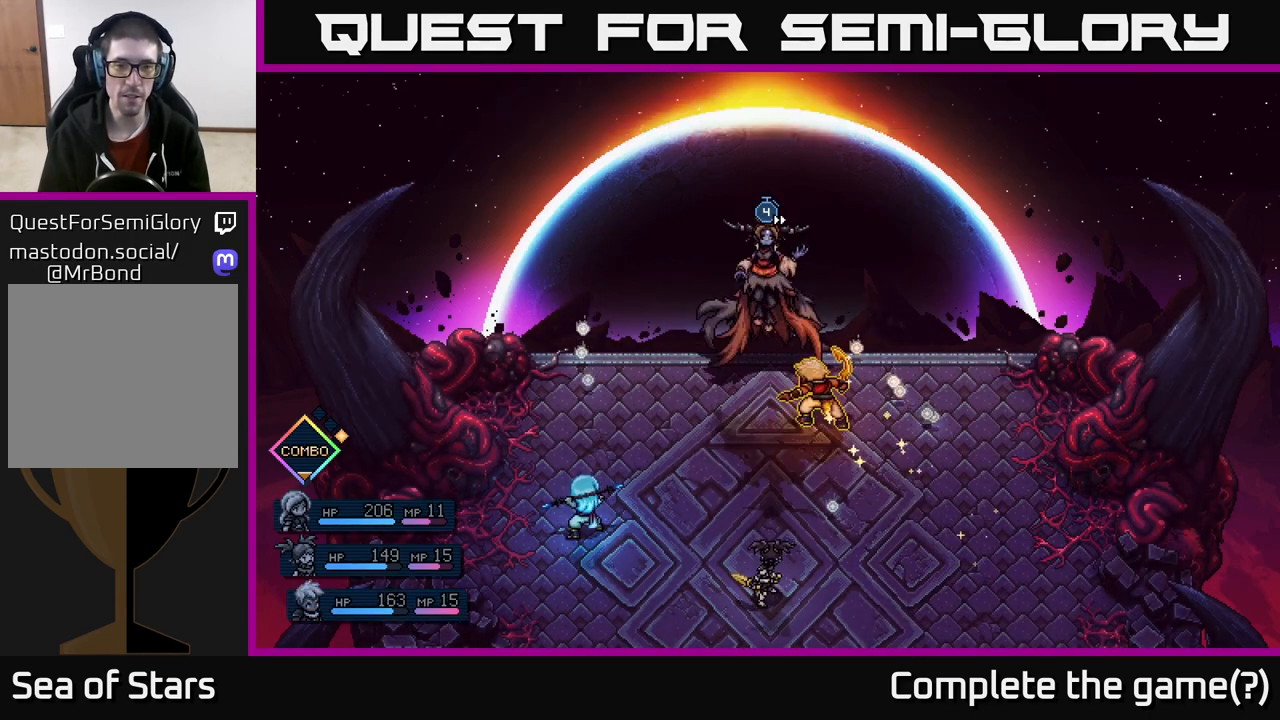
{"buttons": [], "left_stick": "center", "right_stick": "center", "events": [[350, "A", "down"], [450, "A", "up"]]}
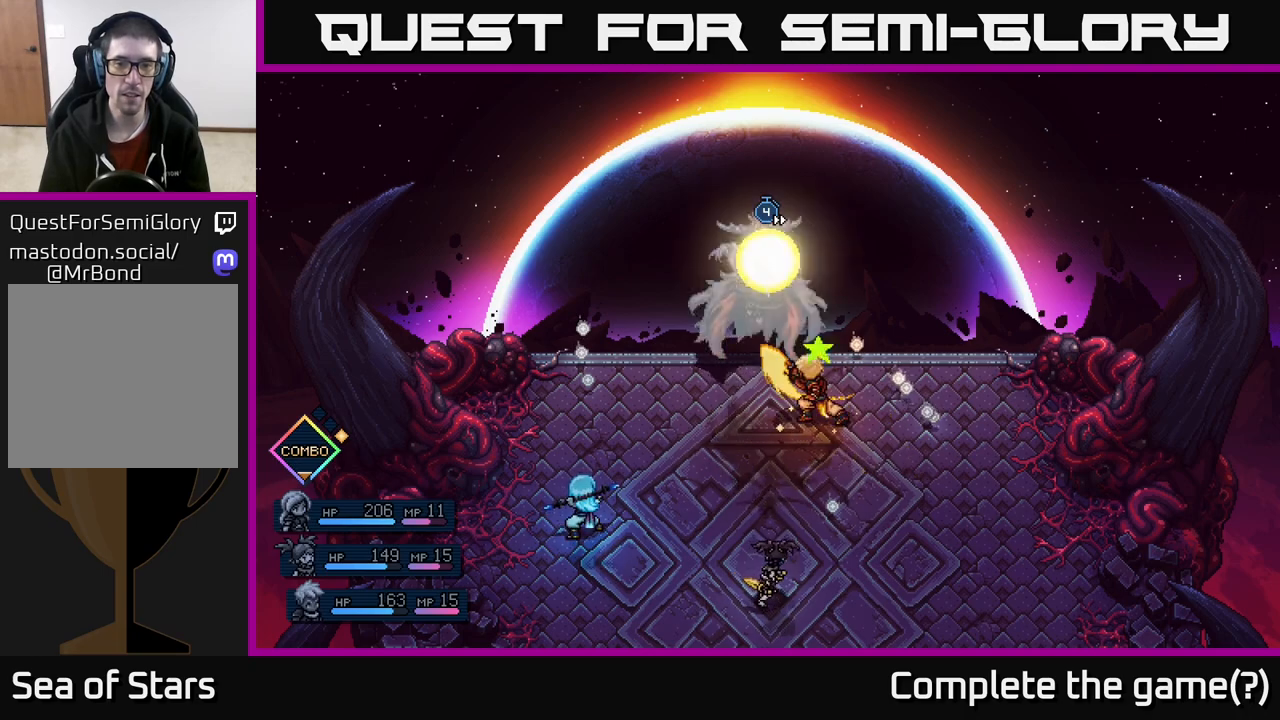
{"buttons": ["A"], "left_stick": "center", "right_stick": "center", "events": [[450, "A", "down"]]}